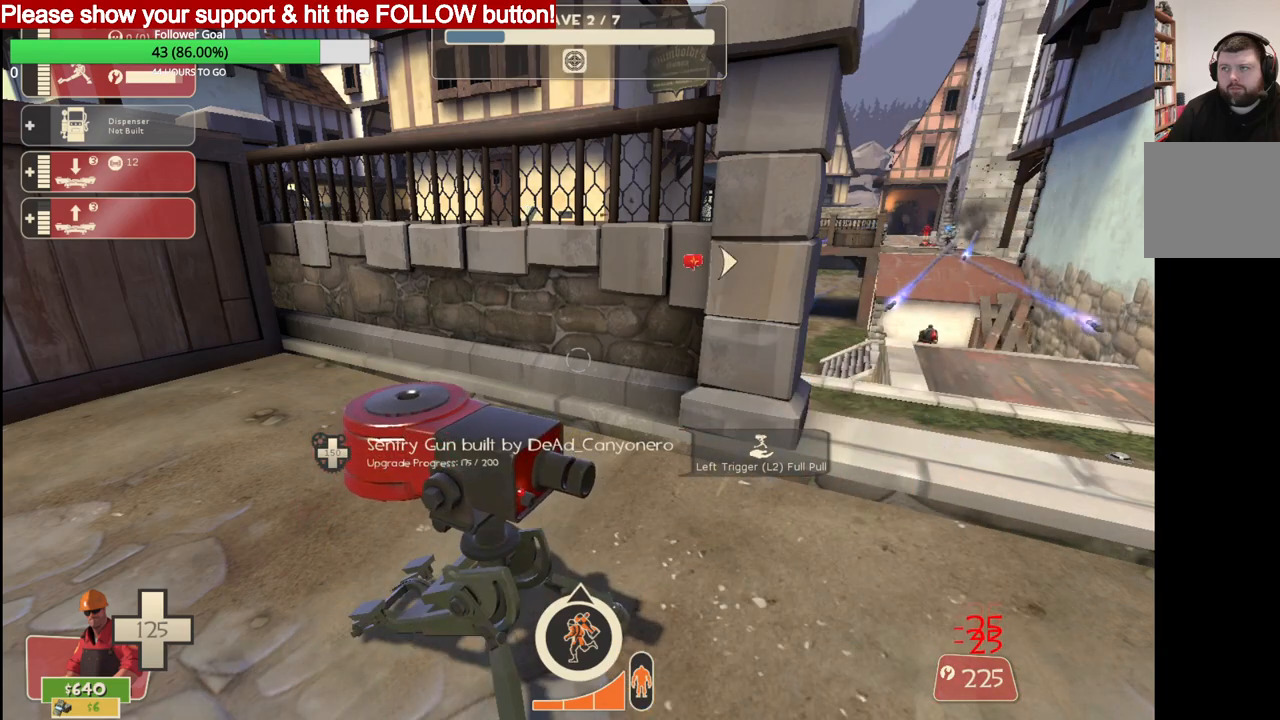
Gameplay with a controller (PlayStation layout); each line is a JSON object with the inputs held at the frame after it. "events" lists button and stick changes between this image and that frame as [ms after this image, input, new state], when the widget could be followed in between.
{"buttons": ["R2"], "left_stick": "center", "right_stick": "center", "events": []}
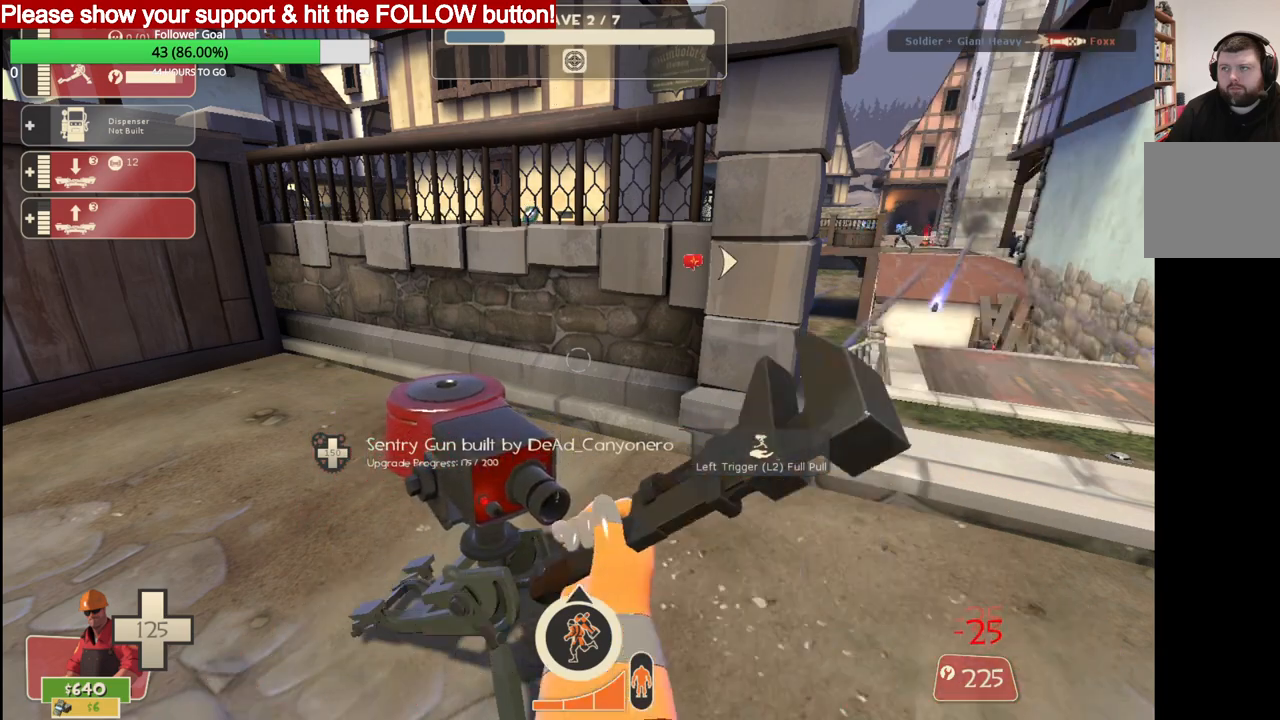
{"buttons": ["R2"], "left_stick": "center", "right_stick": "center", "events": []}
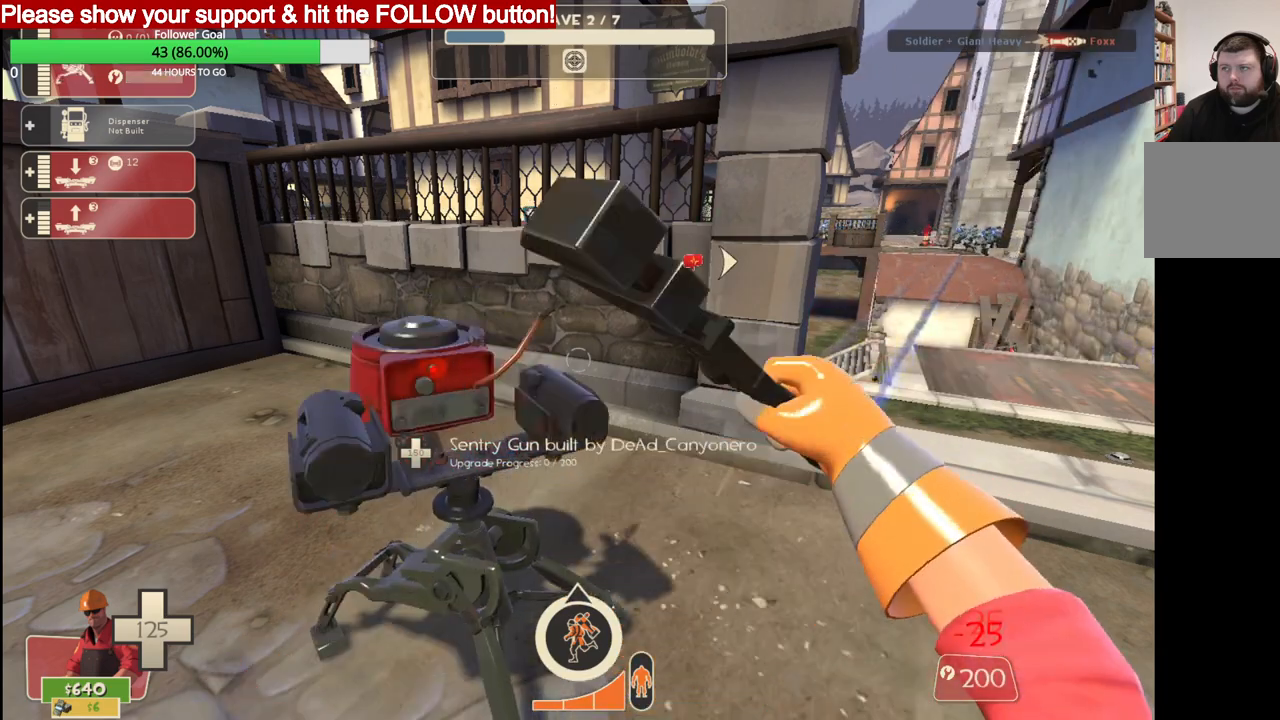
{"buttons": ["R2"], "left_stick": "center", "right_stick": "center", "events": []}
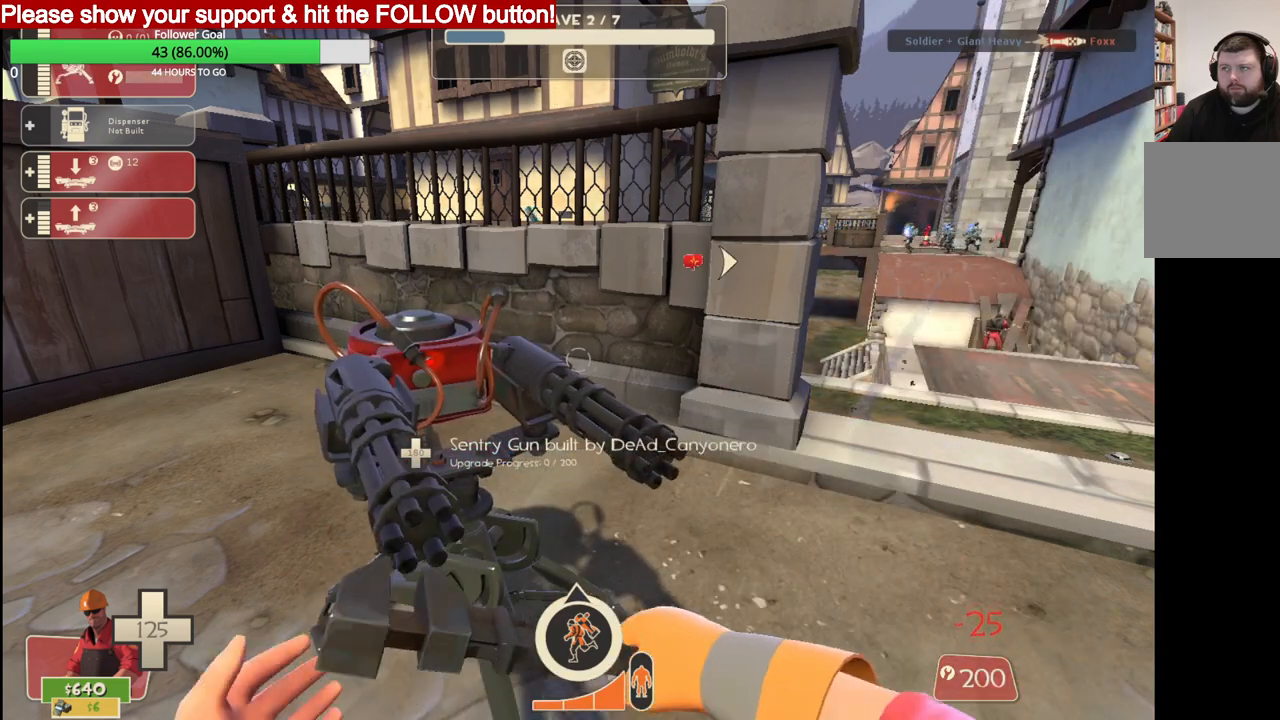
{"buttons": ["R2"], "left_stick": "center", "right_stick": "center", "events": []}
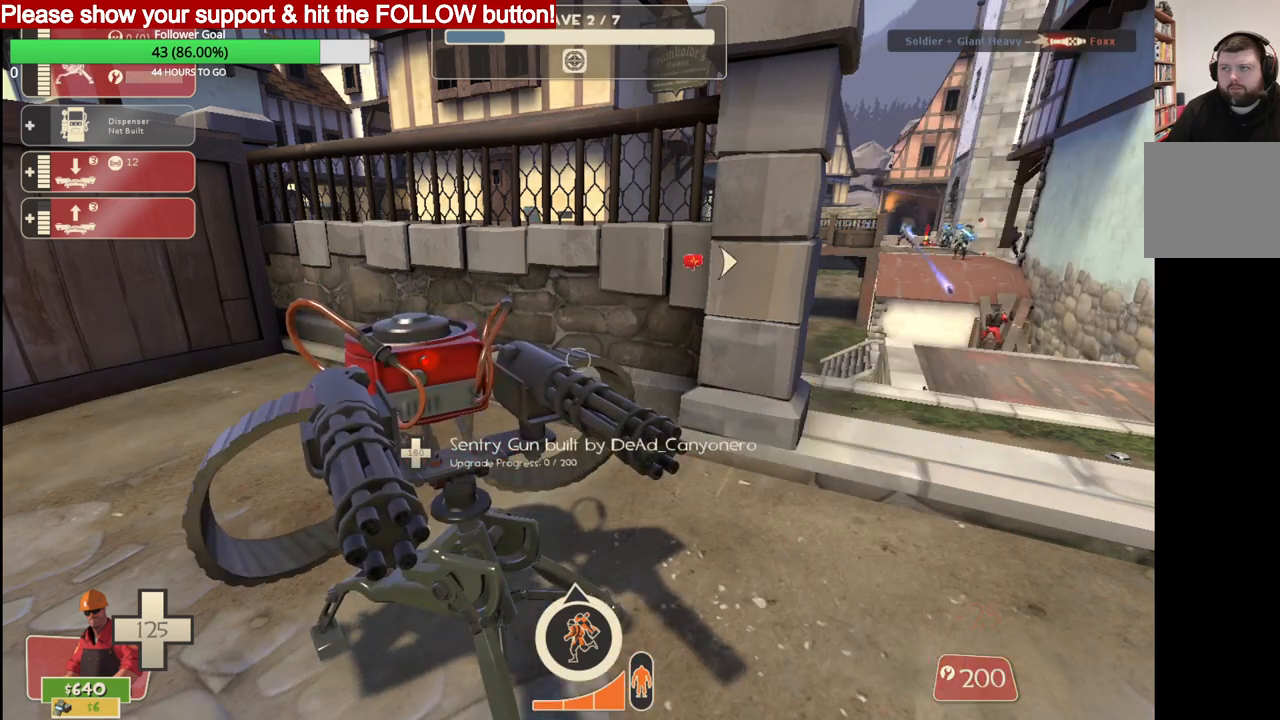
{"buttons": ["R2"], "left_stick": "center", "right_stick": "center", "events": []}
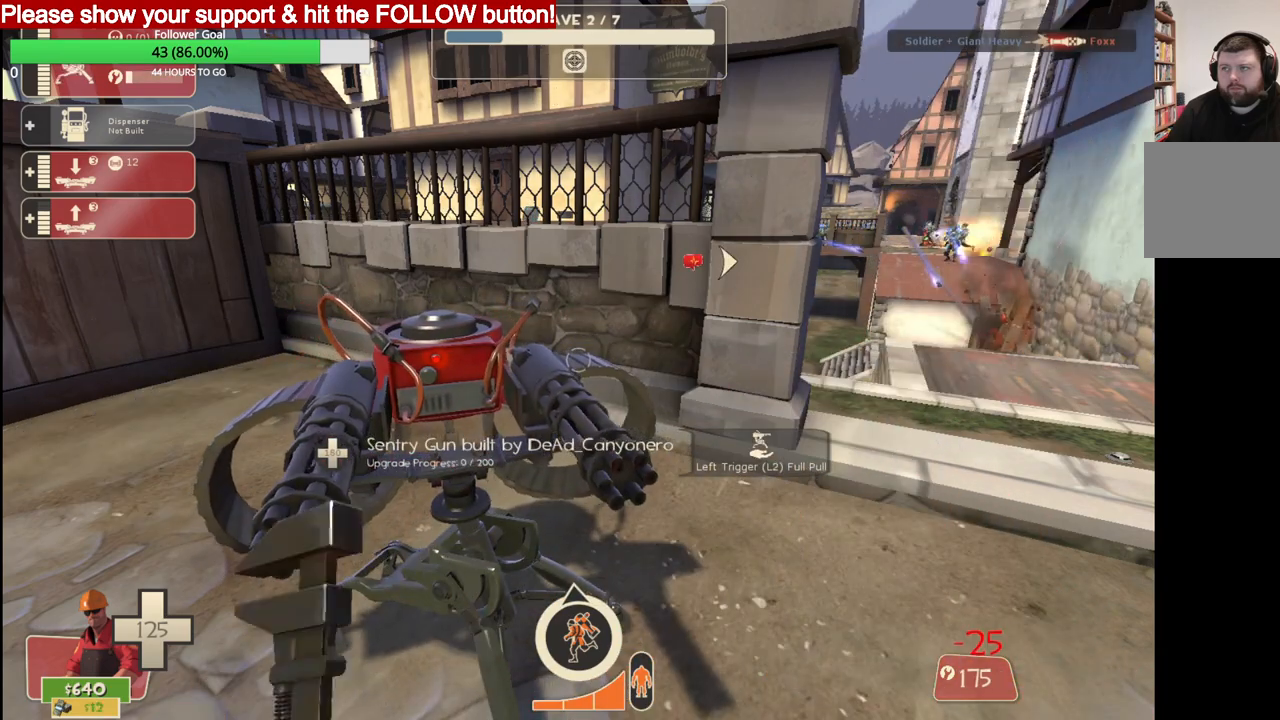
{"buttons": ["R2"], "left_stick": "center", "right_stick": "center", "events": []}
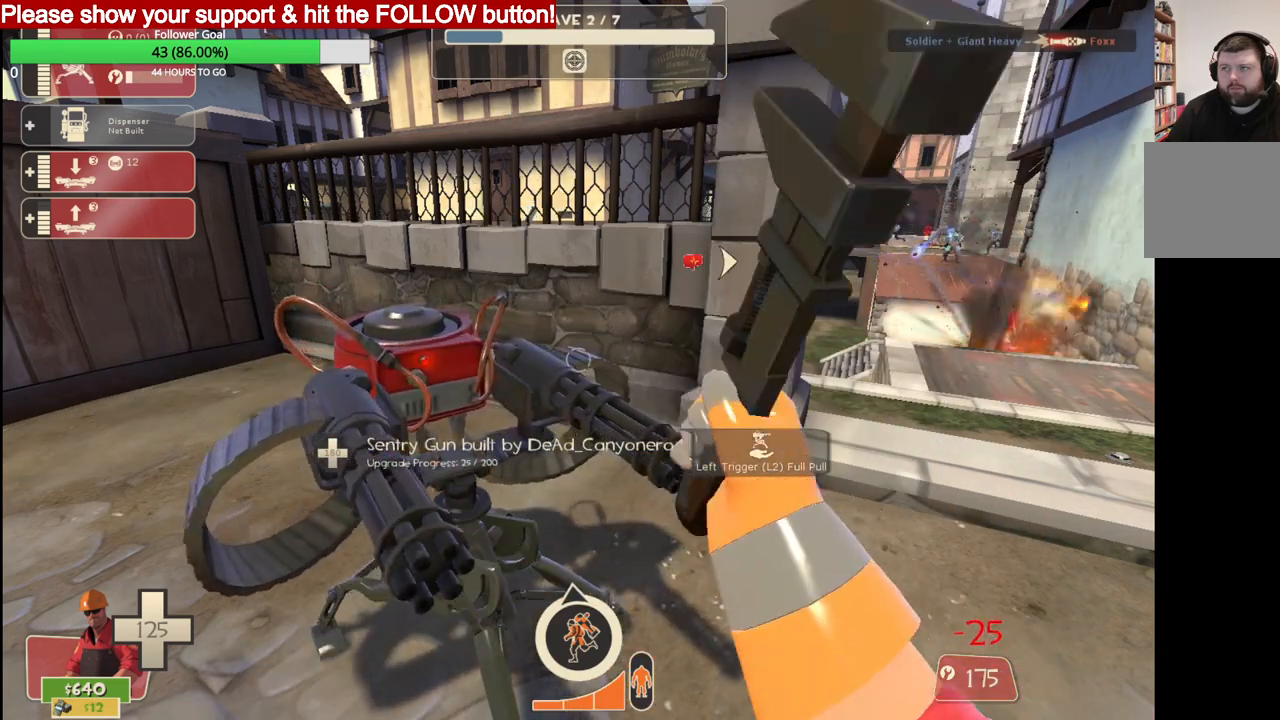
{"buttons": ["R2"], "left_stick": "center", "right_stick": "center", "events": []}
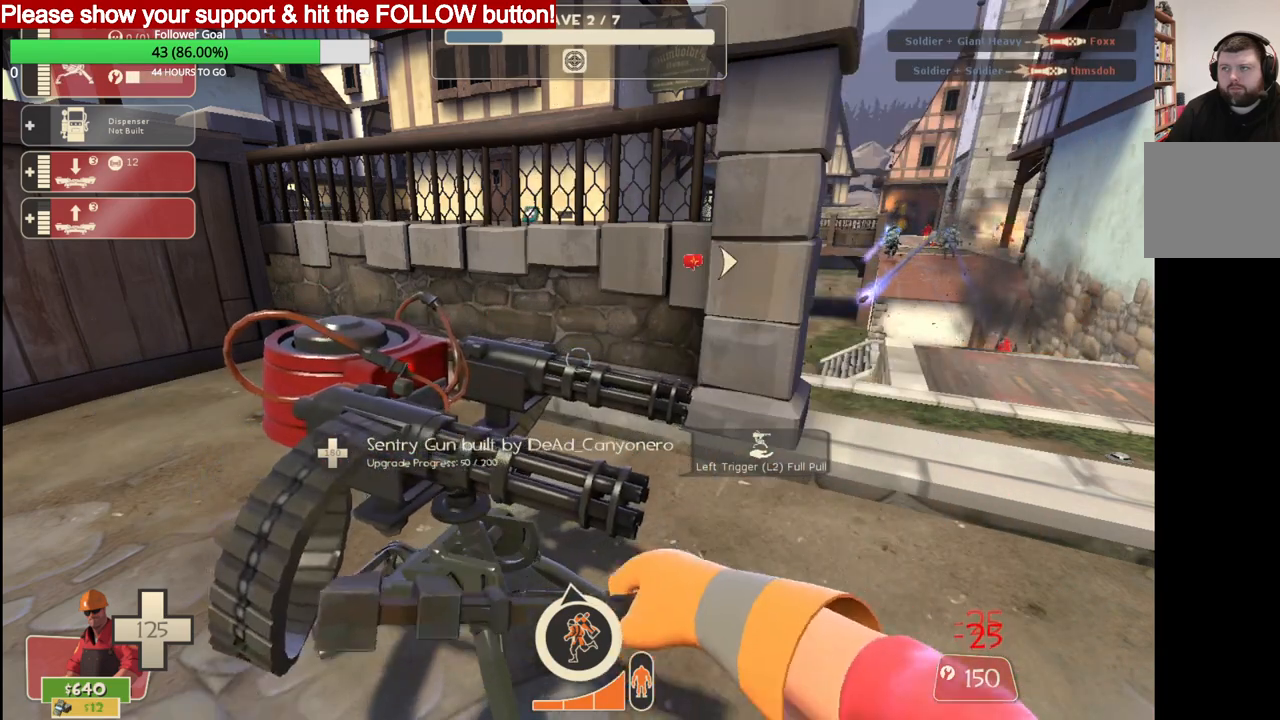
{"buttons": ["R2"], "left_stick": "center", "right_stick": "center", "events": []}
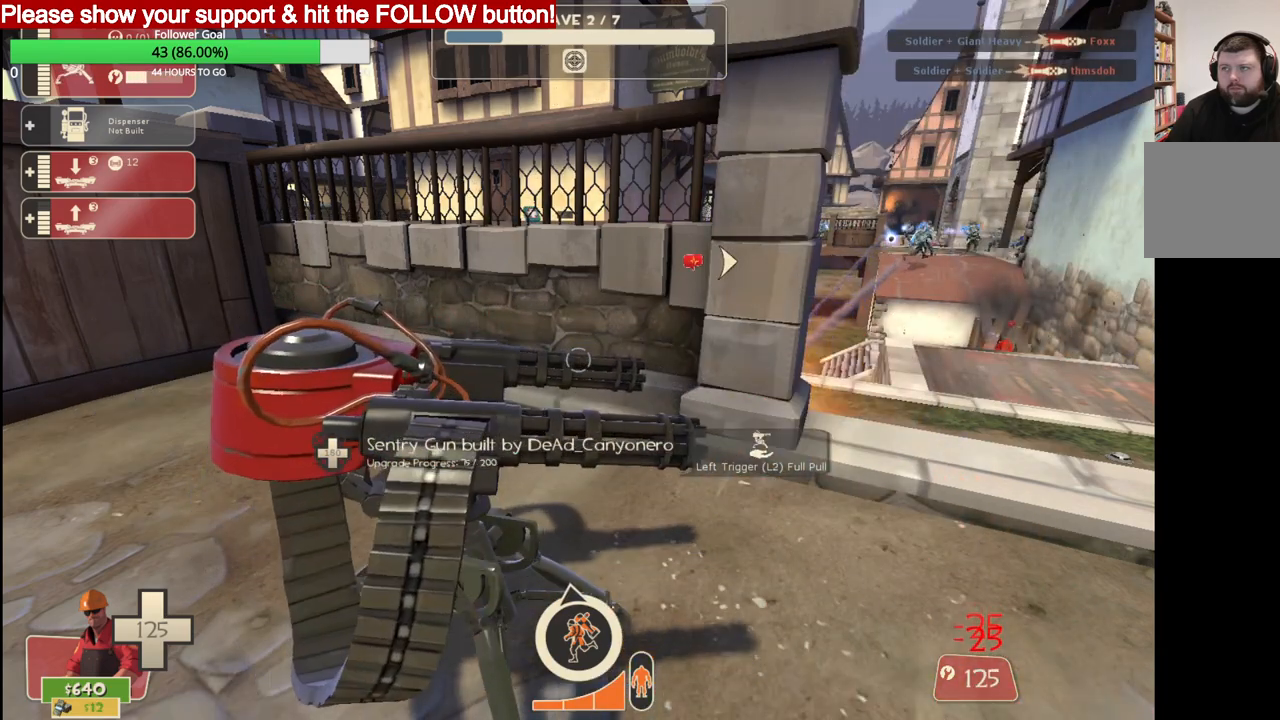
{"buttons": ["R2"], "left_stick": "left", "right_stick": "center", "events": [[267, "left_stick", "left"]]}
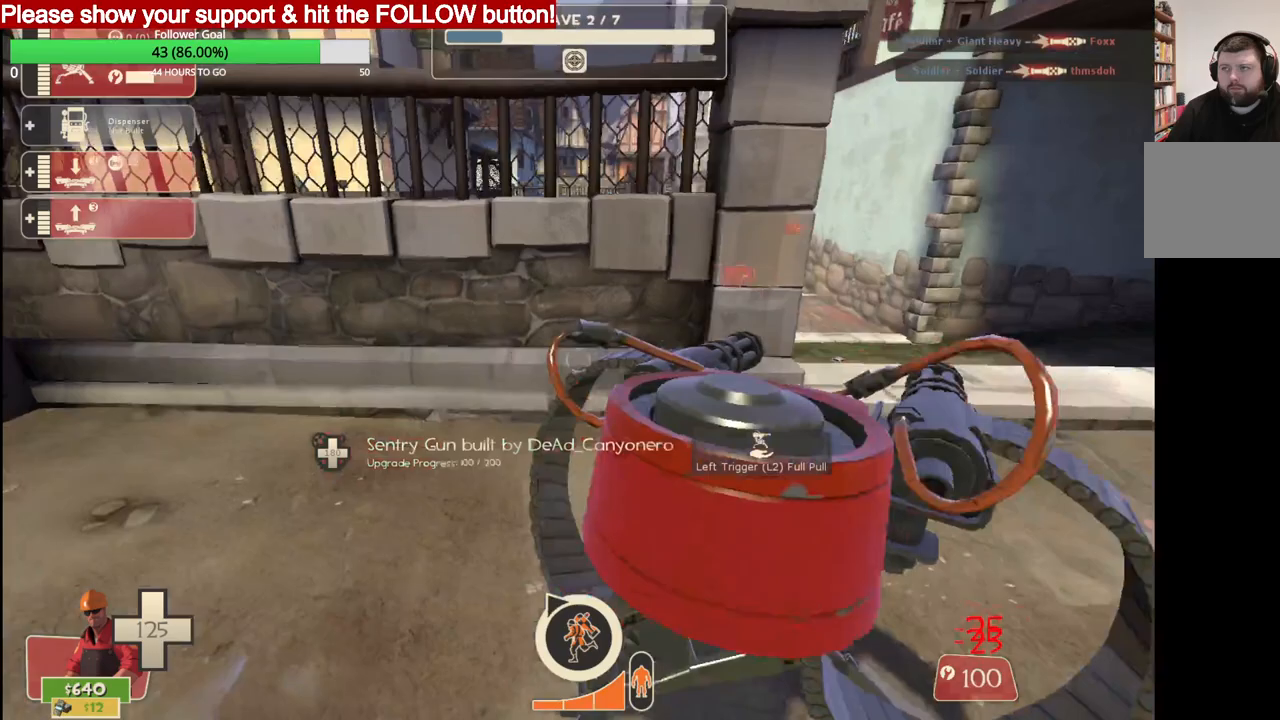
{"buttons": ["R2"], "left_stick": "center", "right_stick": "right", "events": [[33, "left_stick", "center"], [317, "right_stick", "right"]]}
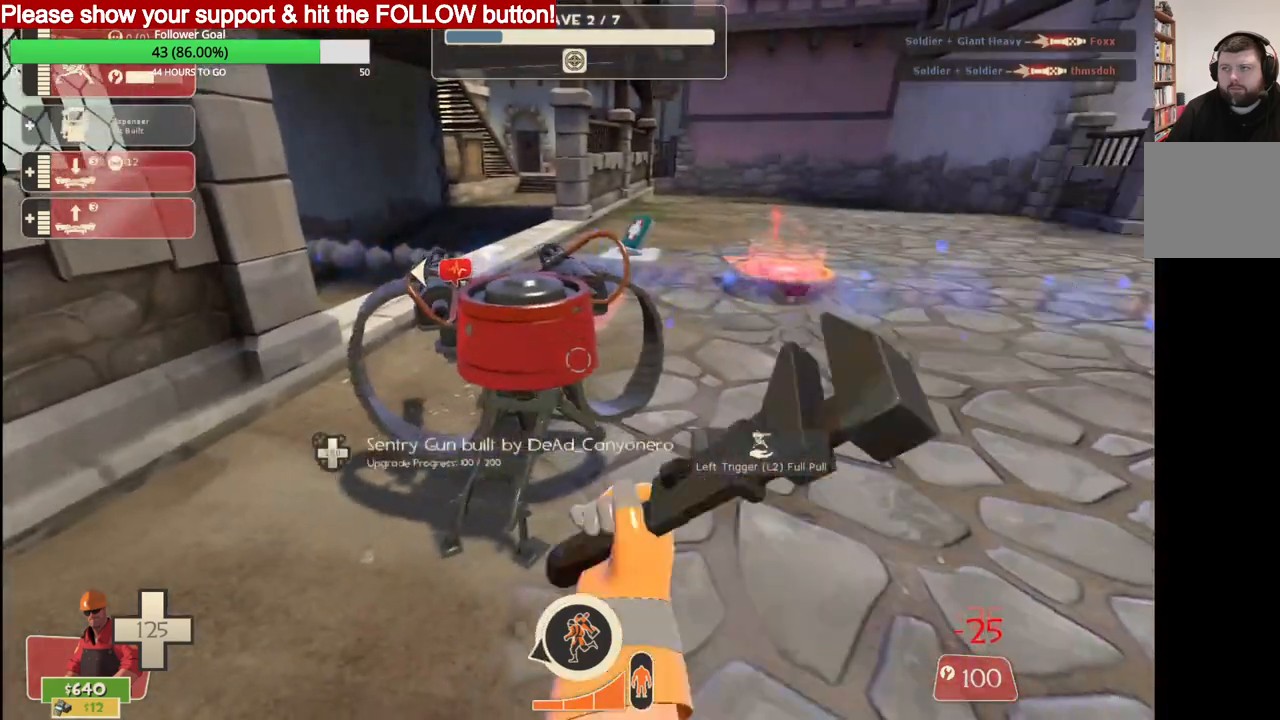
{"buttons": ["R2"], "left_stick": "center", "right_stick": "center", "events": [[500, "right_stick", "center"]]}
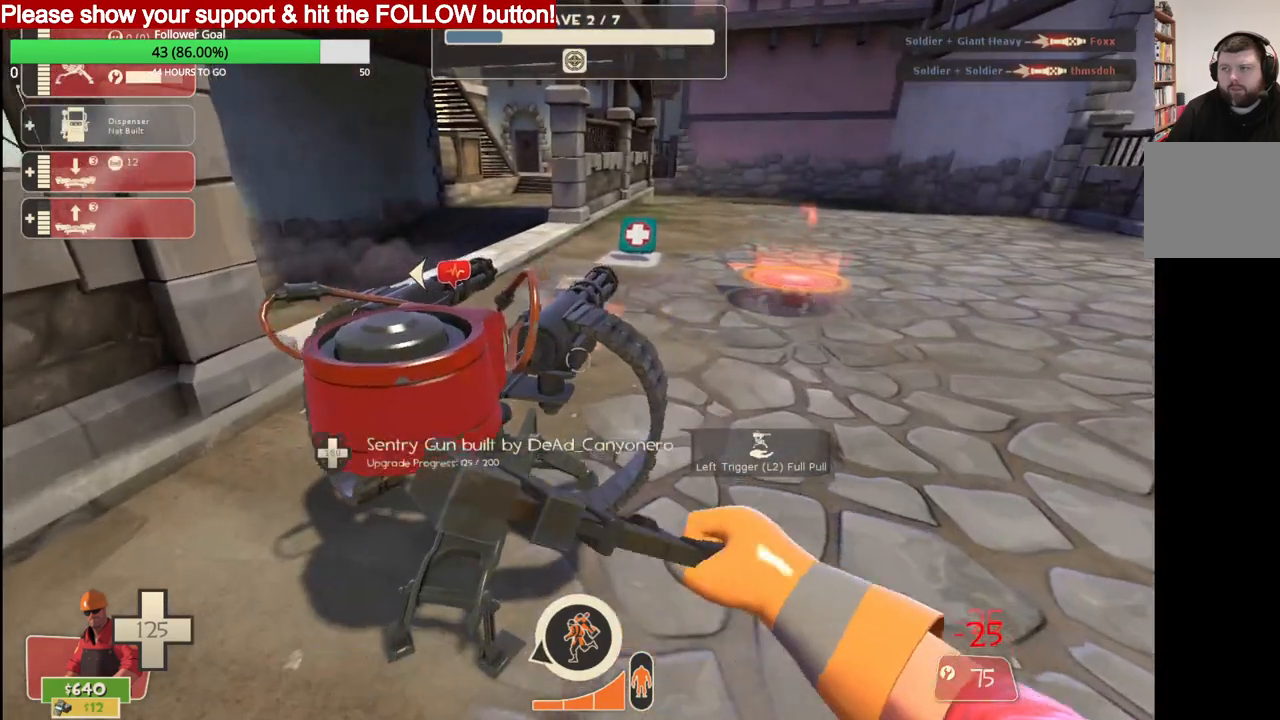
{"buttons": ["R2"], "left_stick": "center", "right_stick": "center", "events": []}
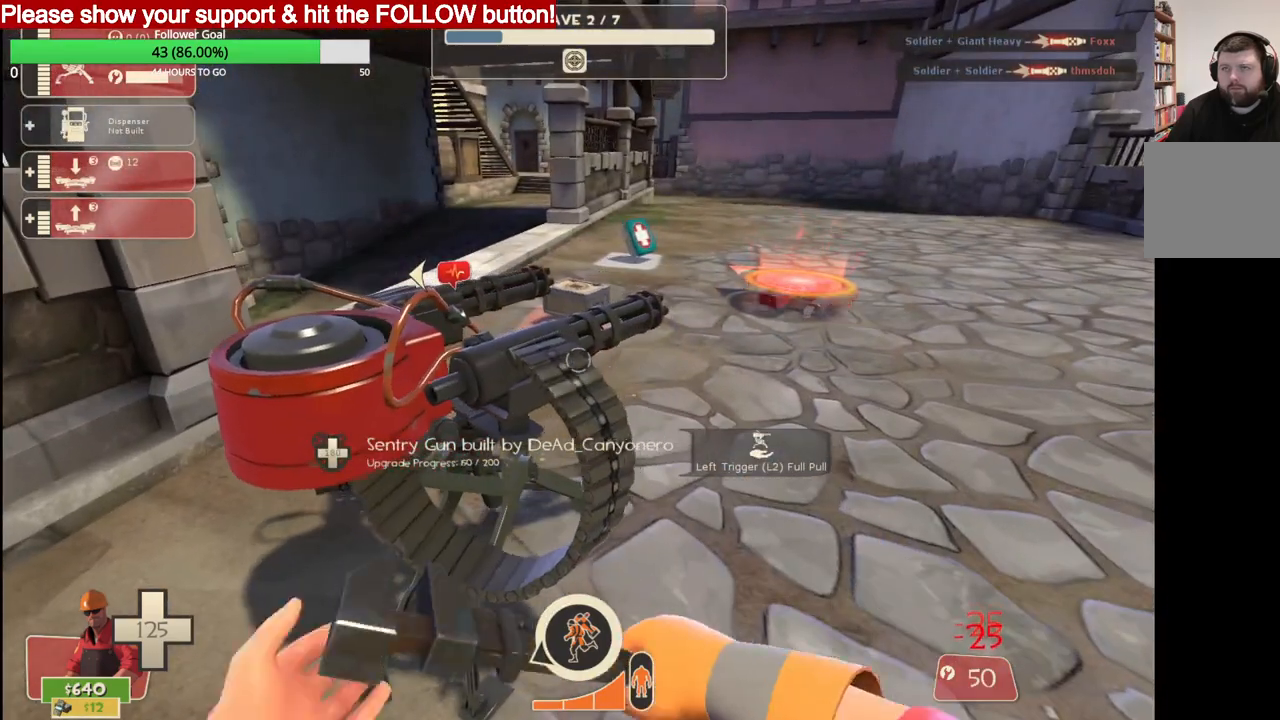
{"buttons": ["R2"], "left_stick": "center", "right_stick": "center", "events": []}
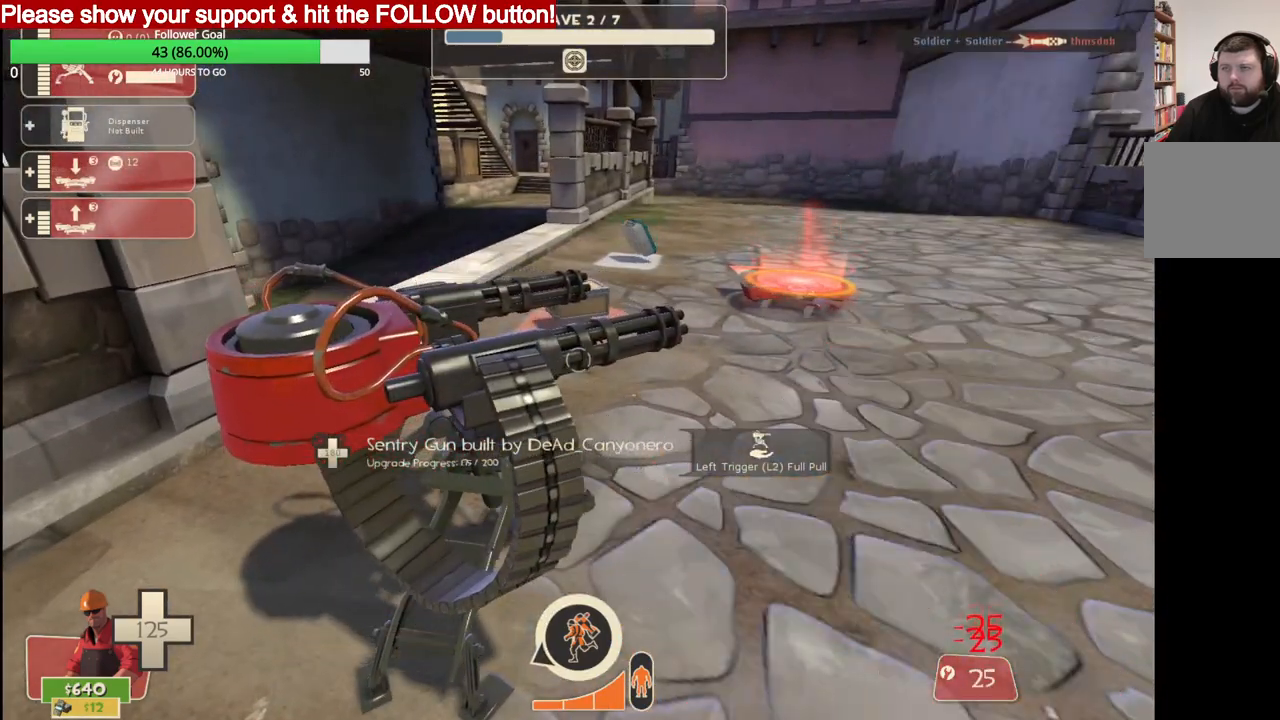
{"buttons": ["R2"], "left_stick": "center", "right_stick": "center", "events": []}
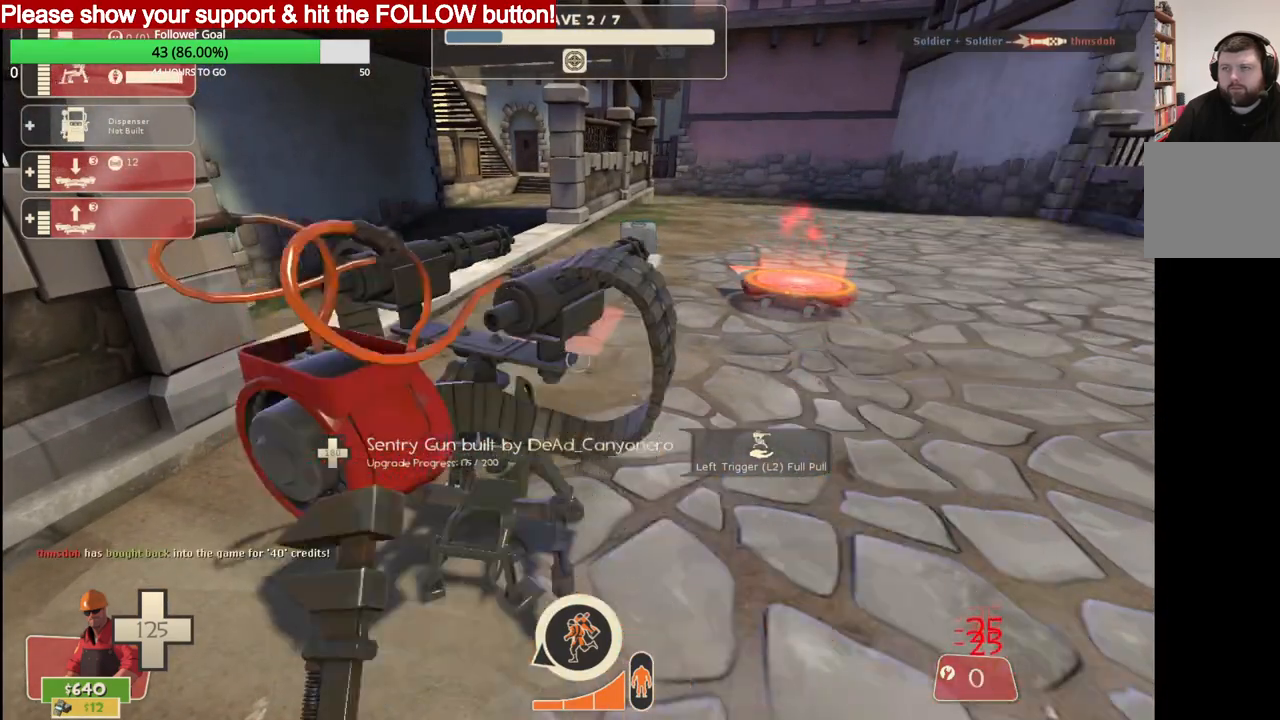
{"buttons": [], "left_stick": "center", "right_stick": "center", "events": [[317, "R2", "up"]]}
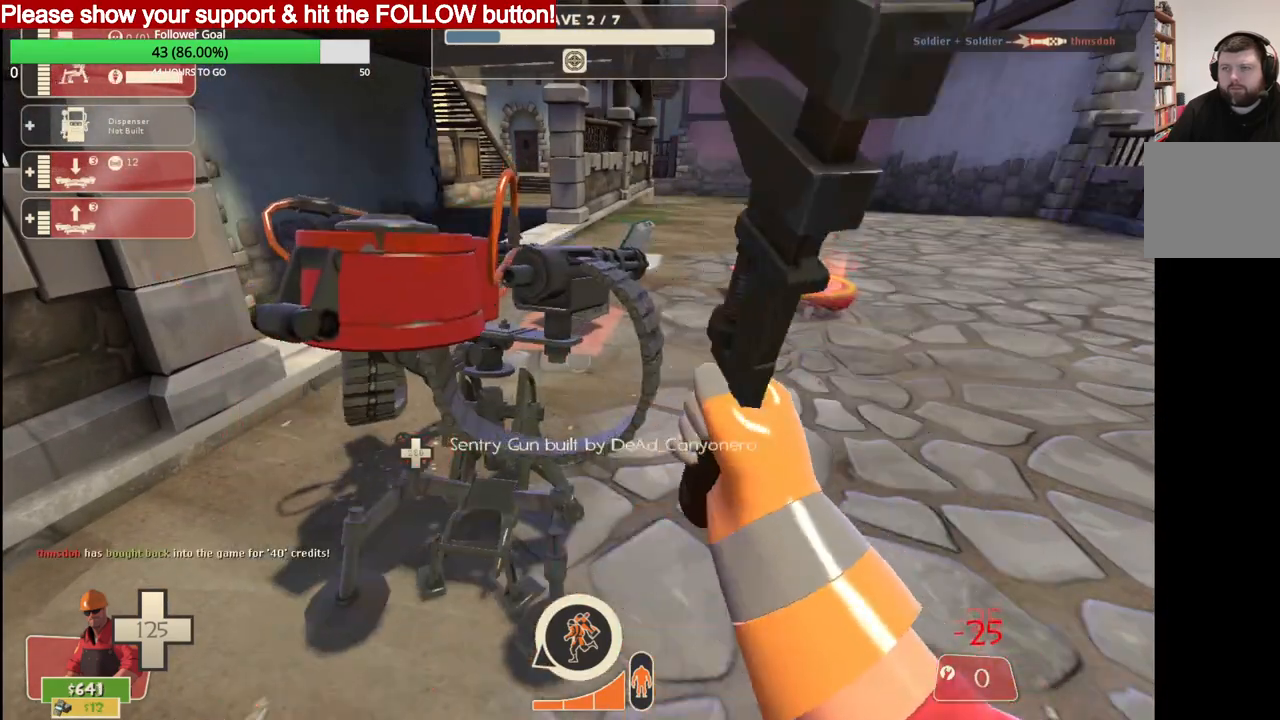
{"buttons": [], "left_stick": "center", "right_stick": "center", "events": []}
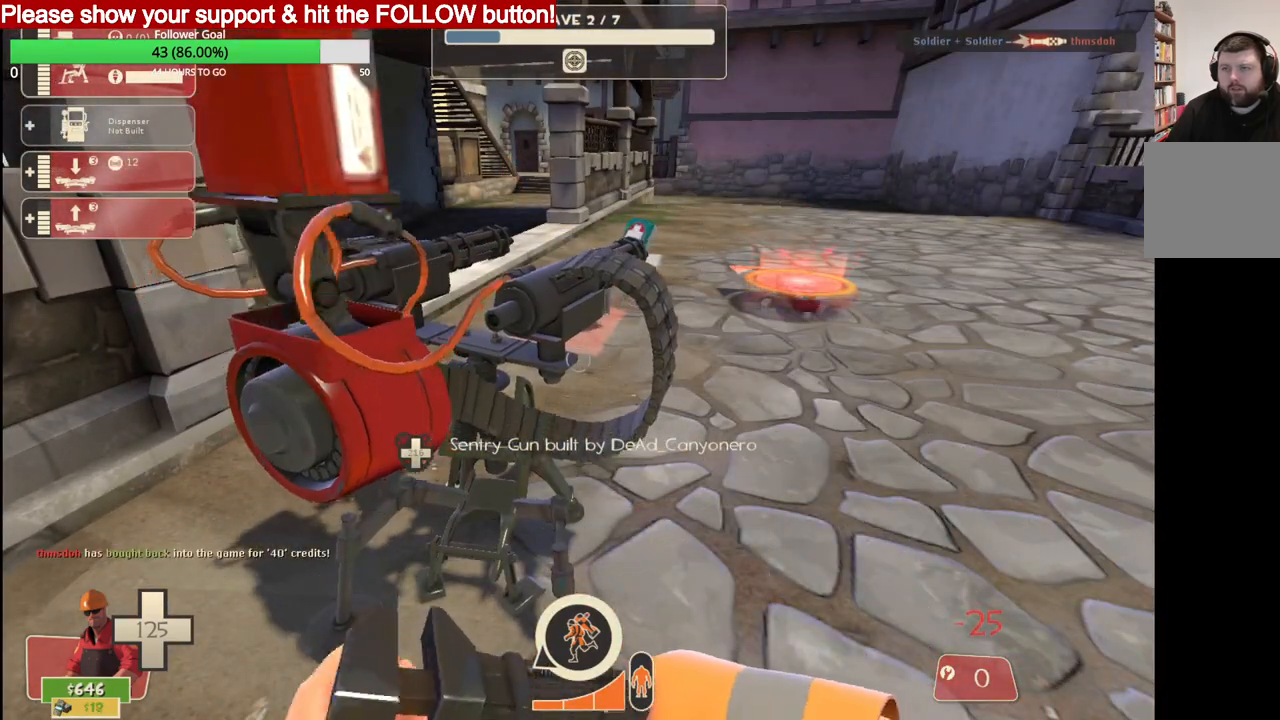
{"buttons": [], "left_stick": "center", "right_stick": "center", "events": []}
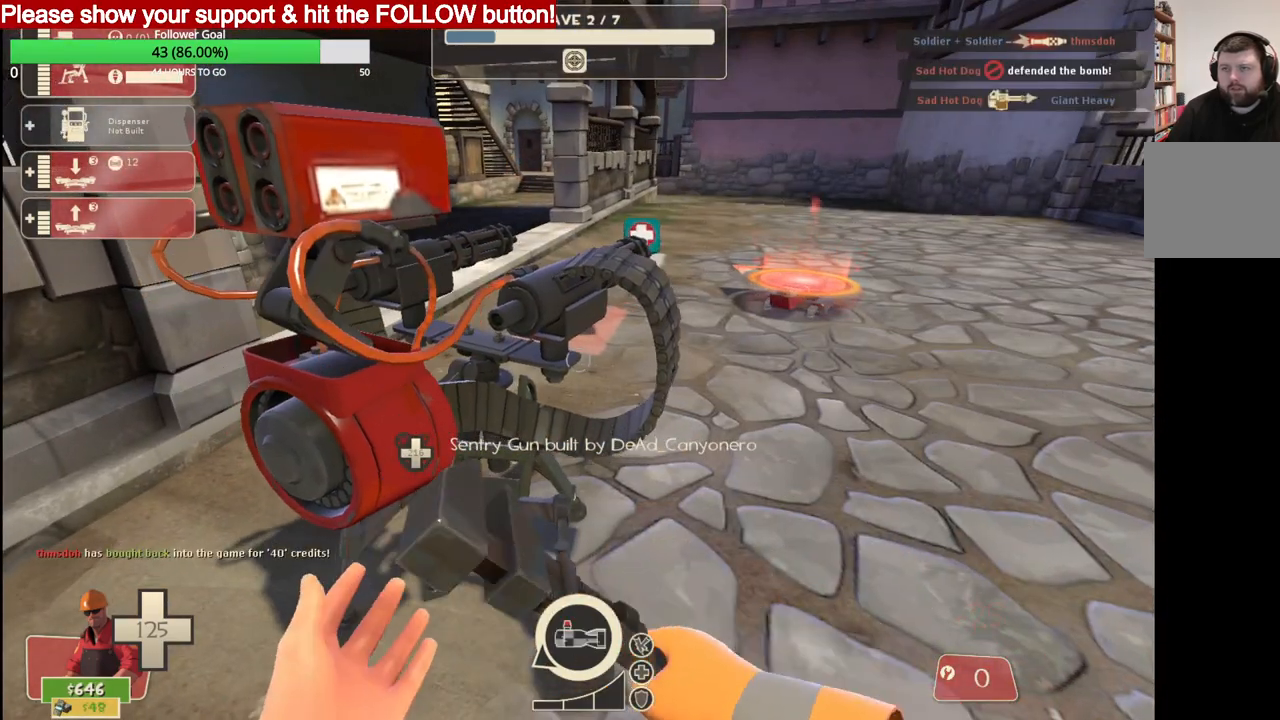
{"buttons": [], "left_stick": "up", "right_stick": "center", "events": [[233, "L2", "down"], [250, "left_stick", "up"], [400, "L2", "up"]]}
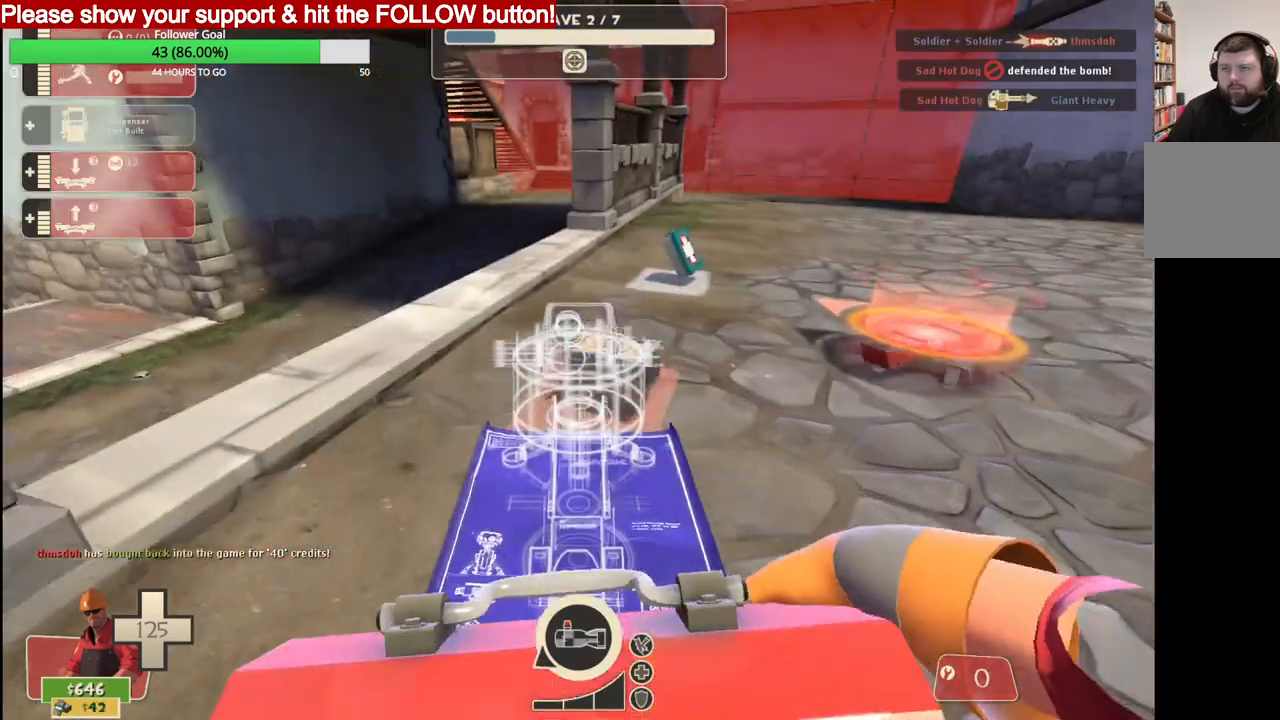
{"buttons": [], "left_stick": "up", "right_stick": "center", "events": []}
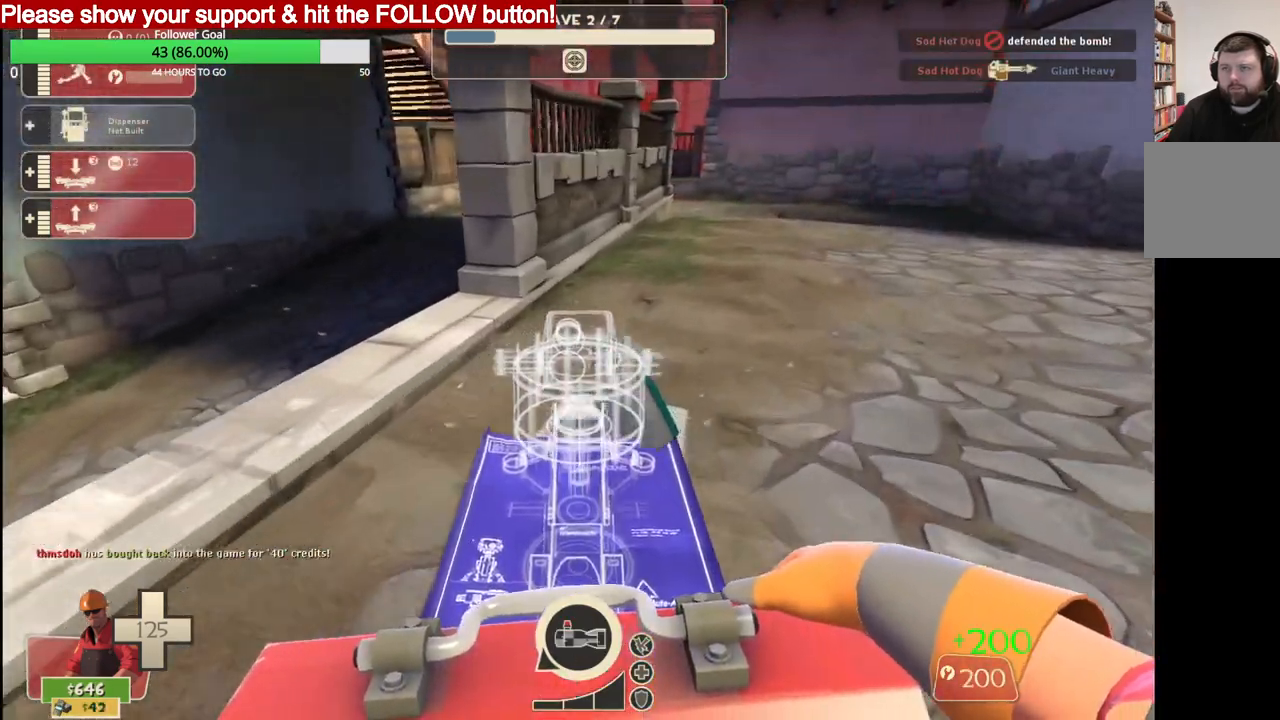
{"buttons": [], "left_stick": "up", "right_stick": "center", "events": []}
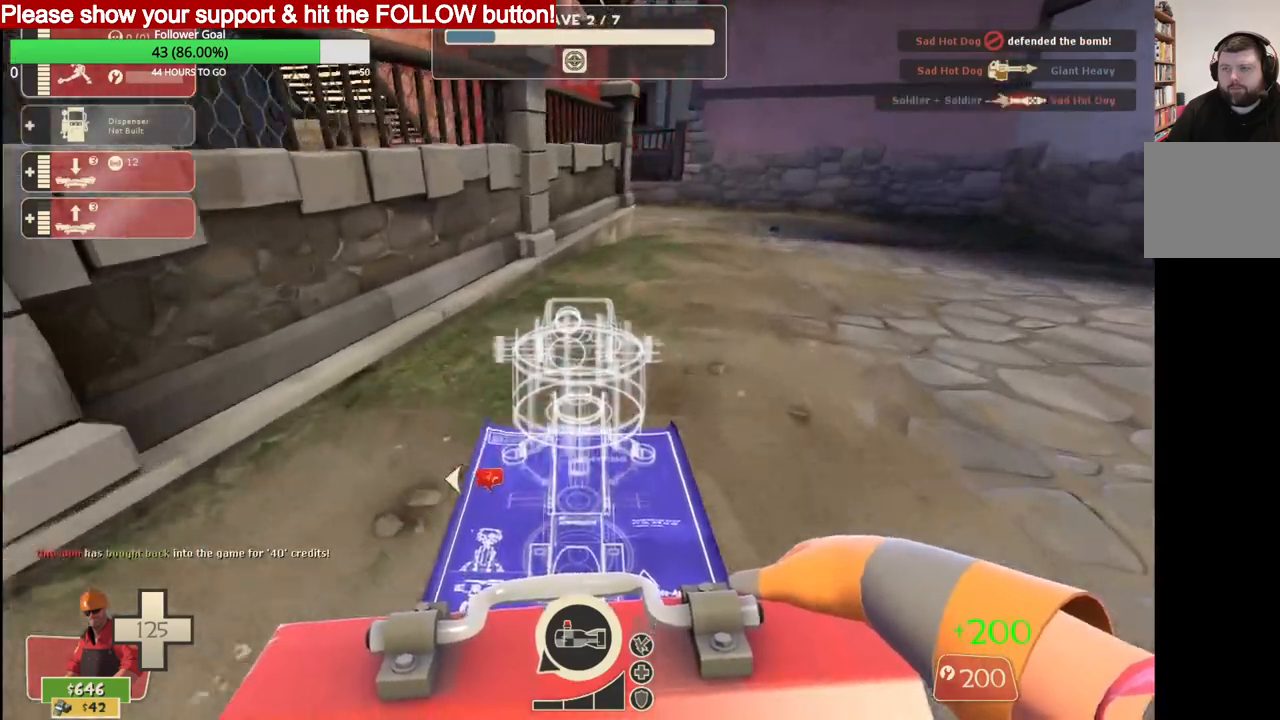
{"buttons": [], "left_stick": "up", "right_stick": "center", "events": []}
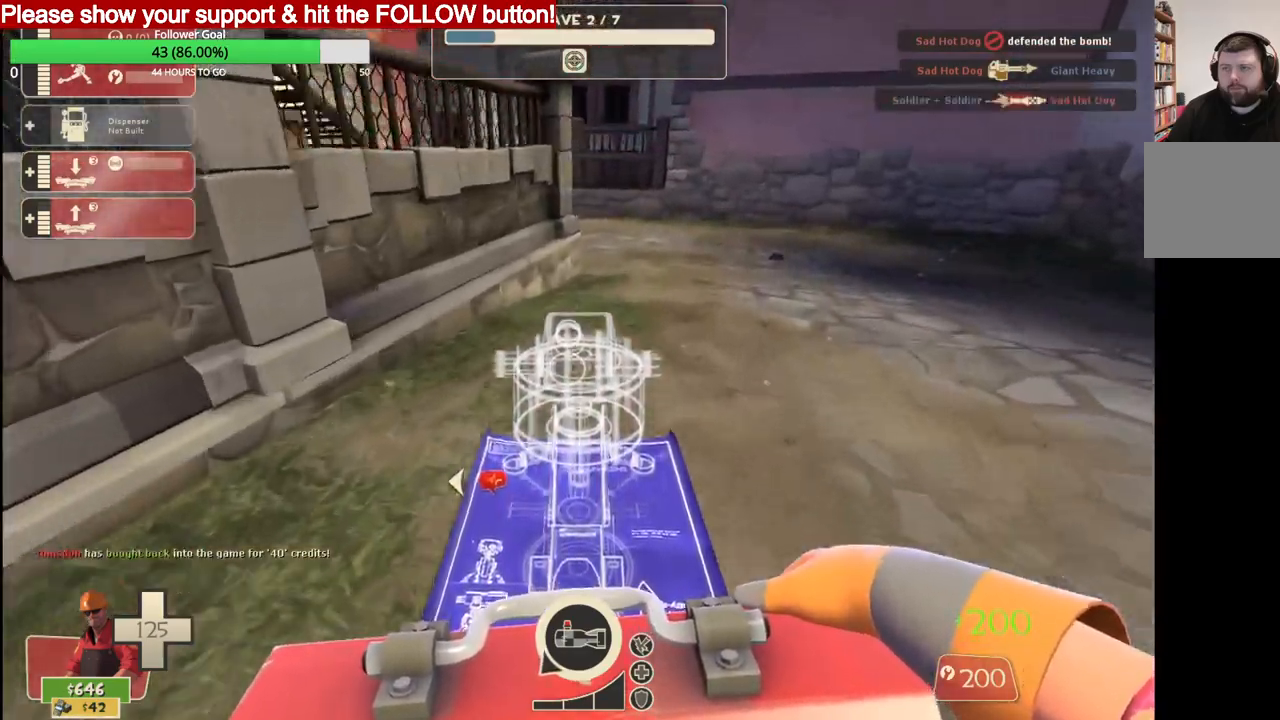
{"buttons": [], "left_stick": "up", "right_stick": "center", "events": []}
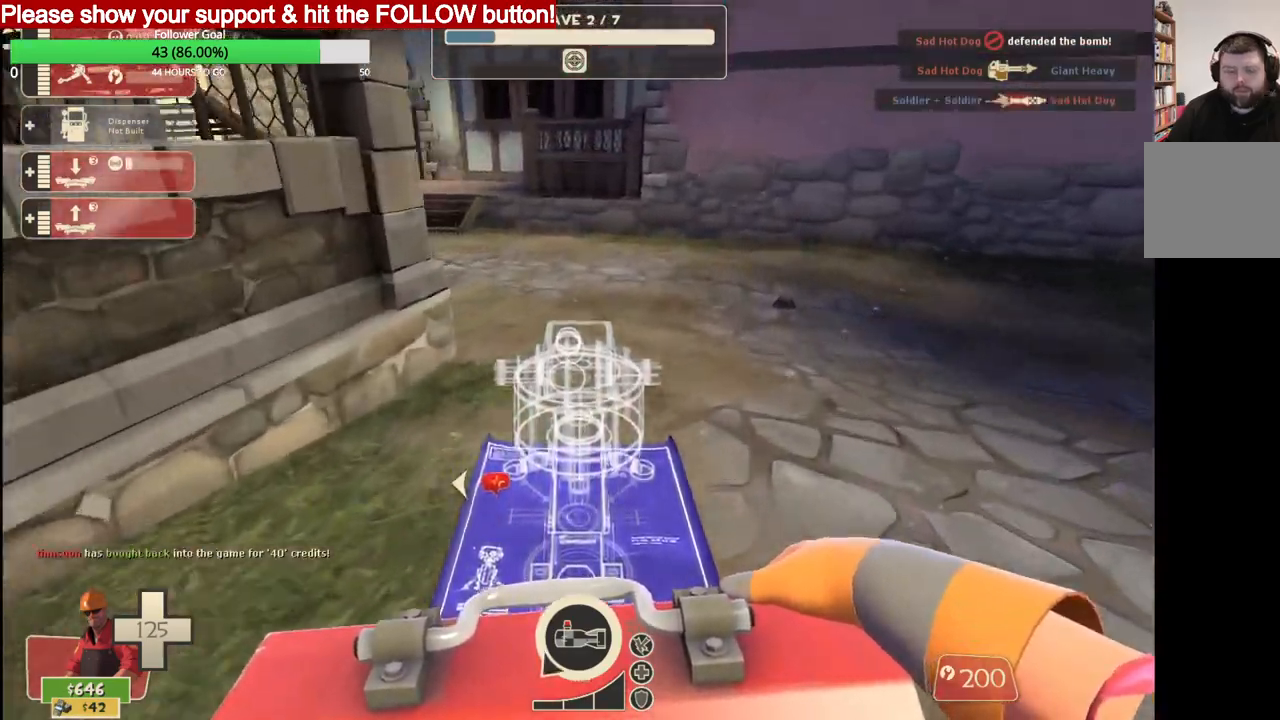
{"buttons": [], "left_stick": "up", "right_stick": "center", "events": []}
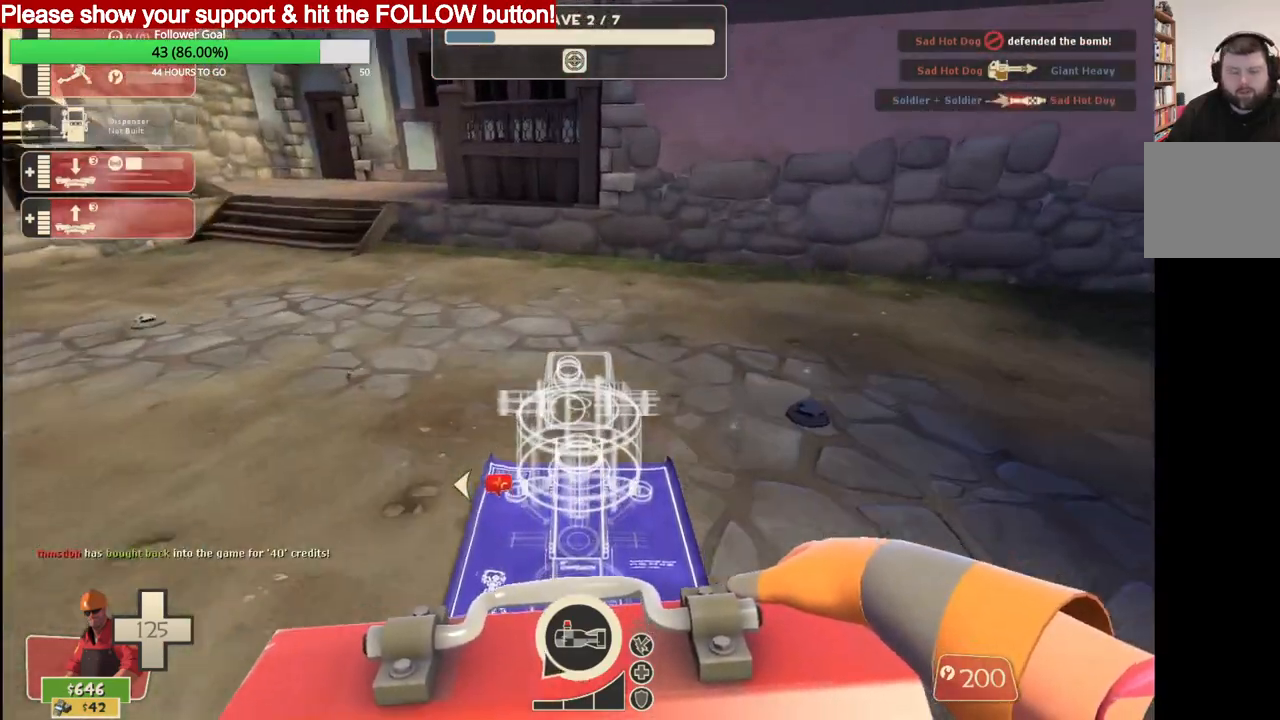
{"buttons": [], "left_stick": "up", "right_stick": "center", "events": []}
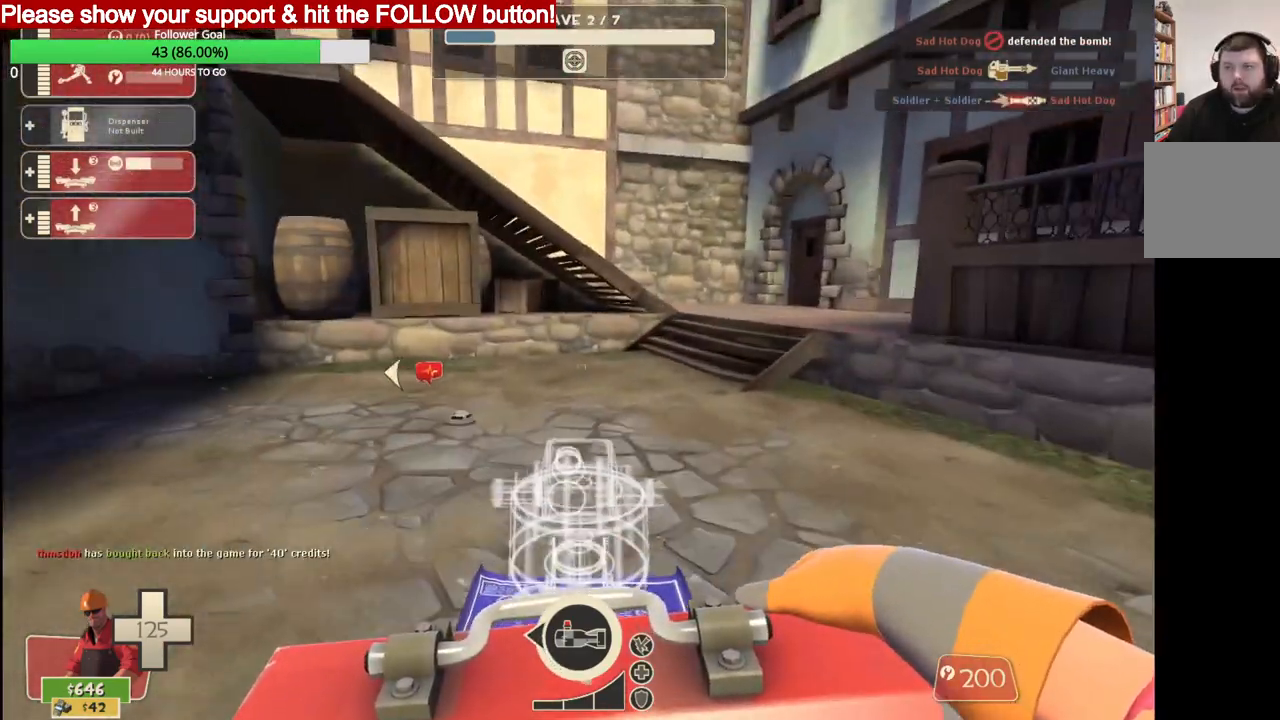
{"buttons": [], "left_stick": "up", "right_stick": "center", "events": []}
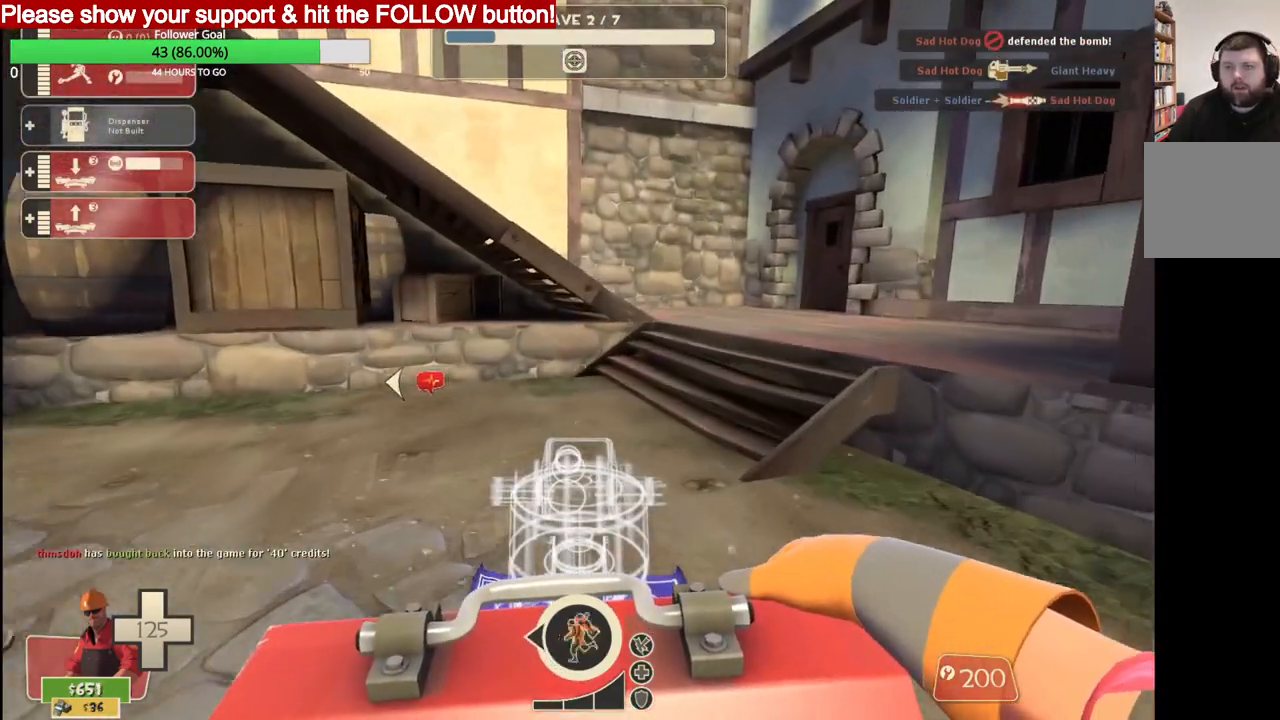
{"buttons": [], "left_stick": "up", "right_stick": "center", "events": []}
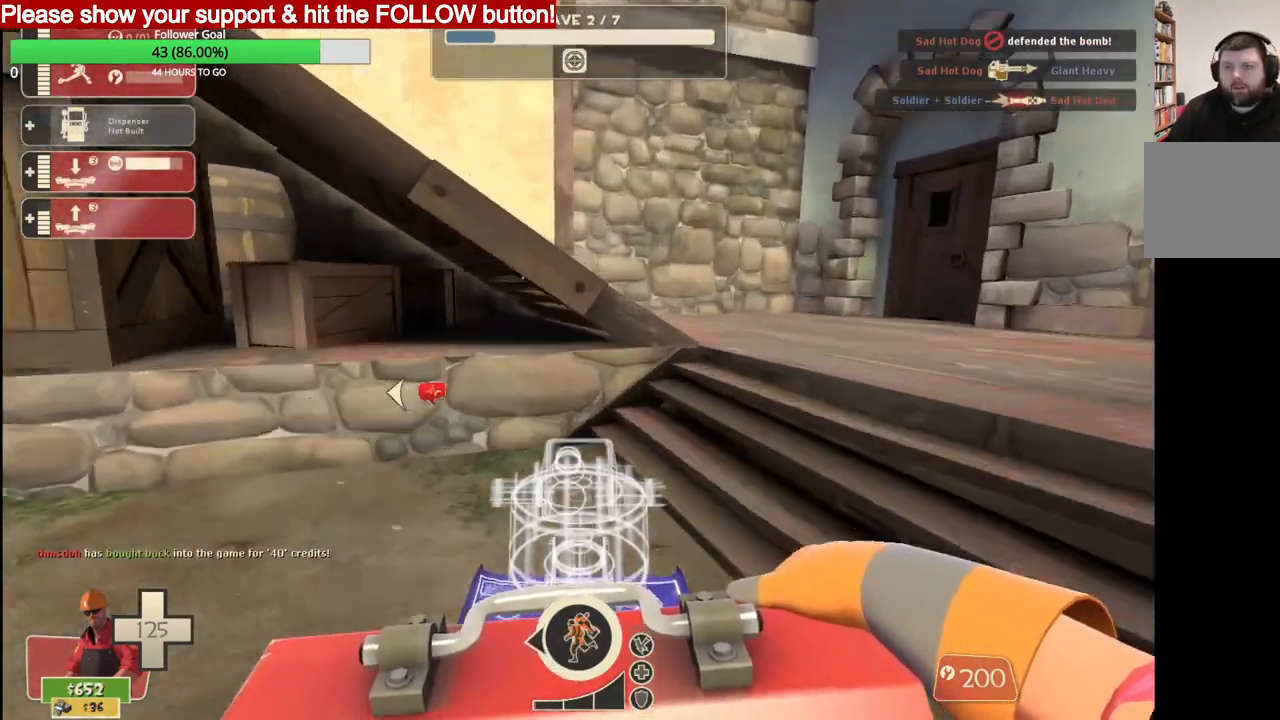
{"buttons": [], "left_stick": "up", "right_stick": "center", "events": []}
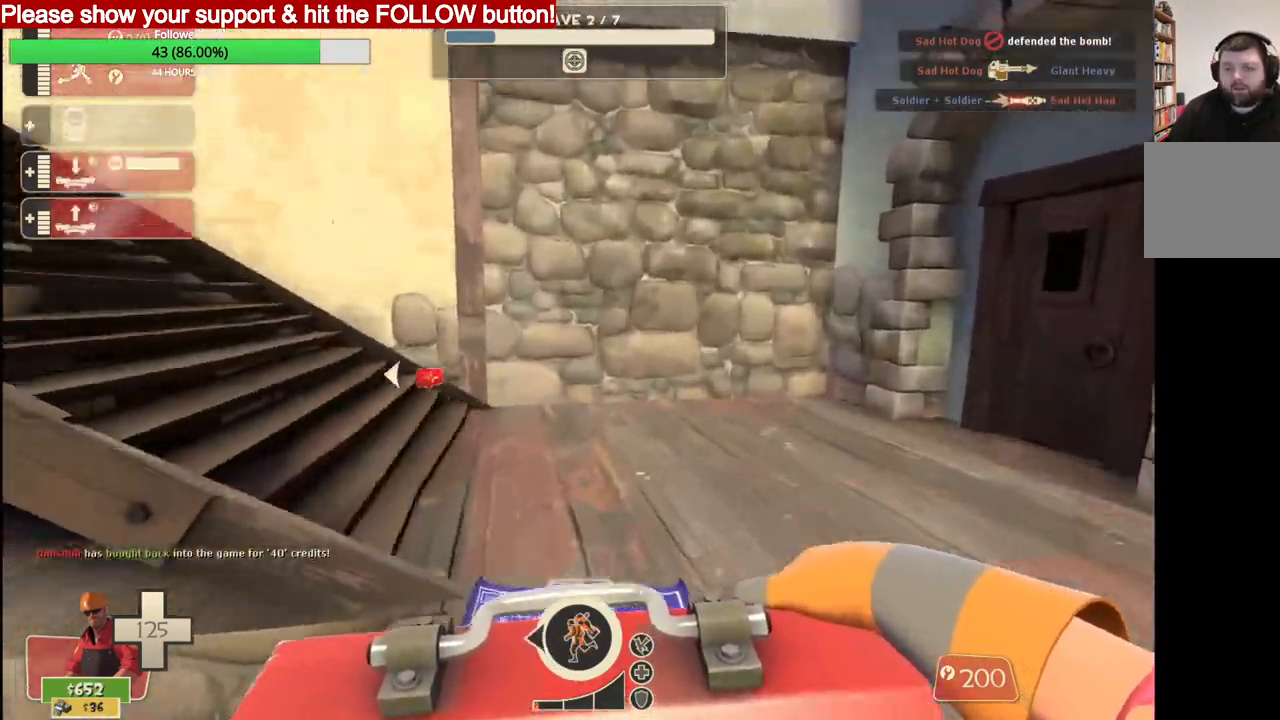
{"buttons": [], "left_stick": "up", "right_stick": "center", "events": []}
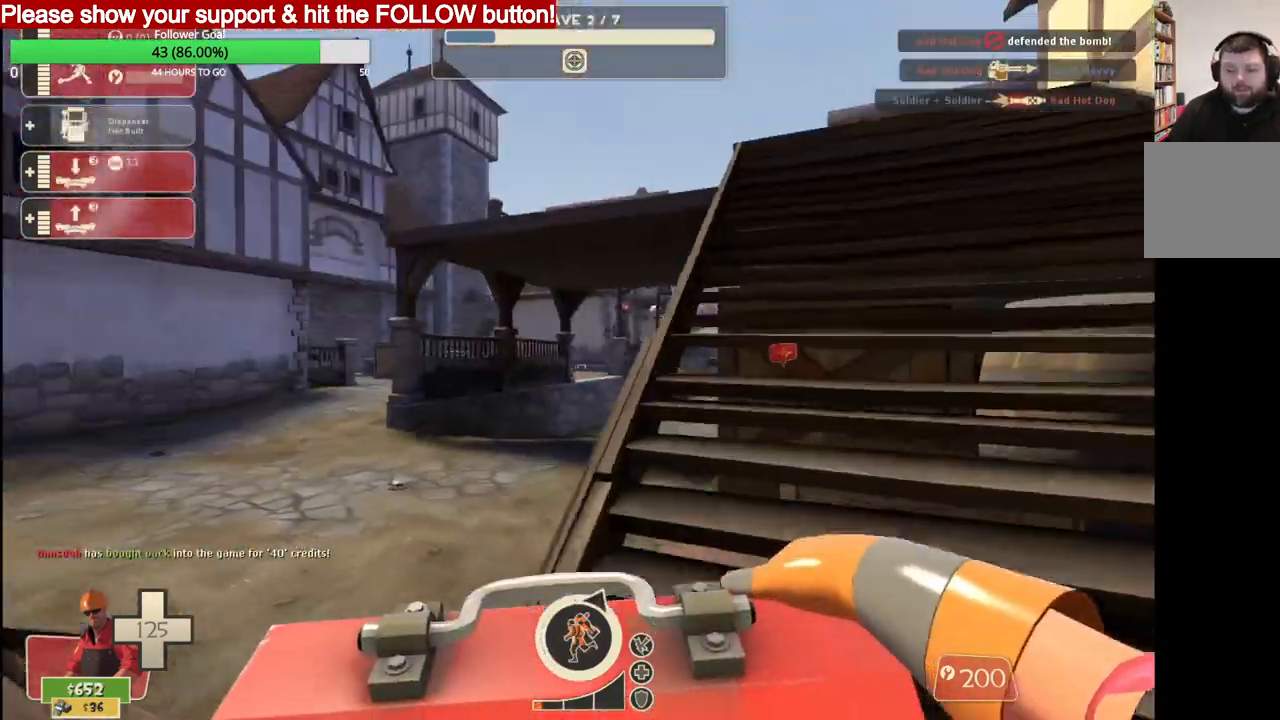
{"buttons": [], "left_stick": "up", "right_stick": "center", "events": []}
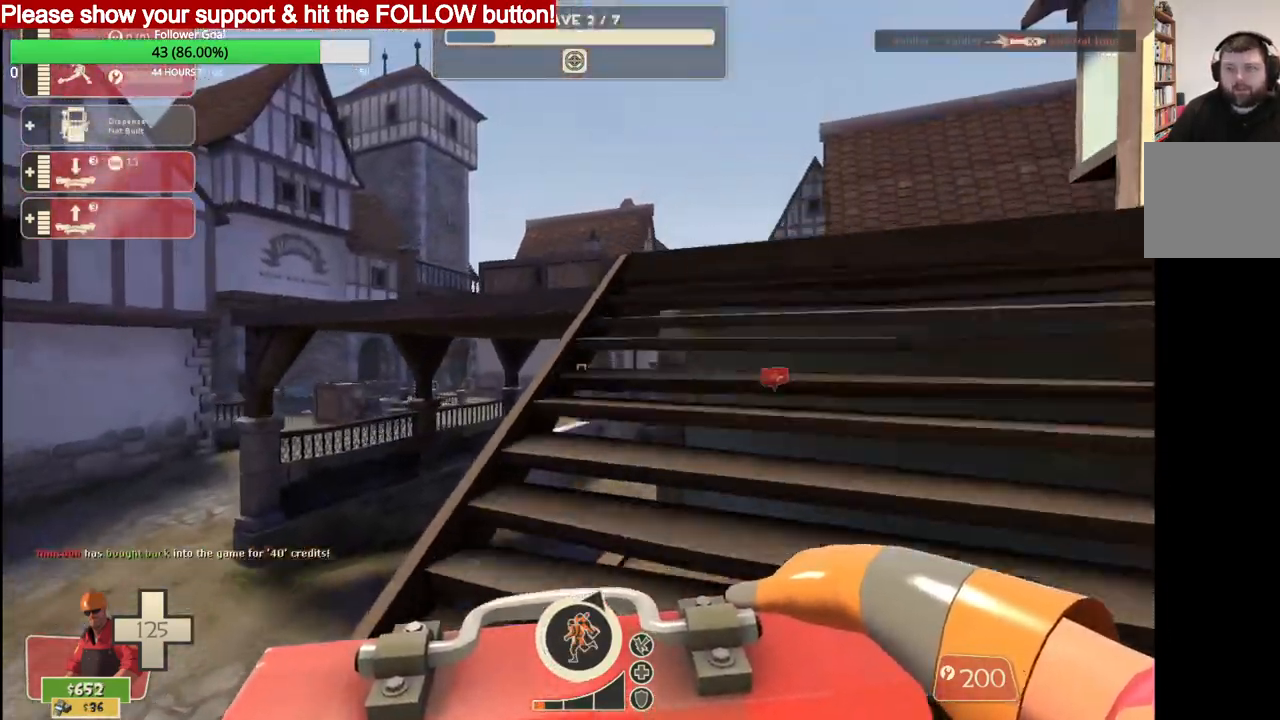
{"buttons": [], "left_stick": "up-right", "right_stick": "center", "events": [[133, "left_stick", "up-right"]]}